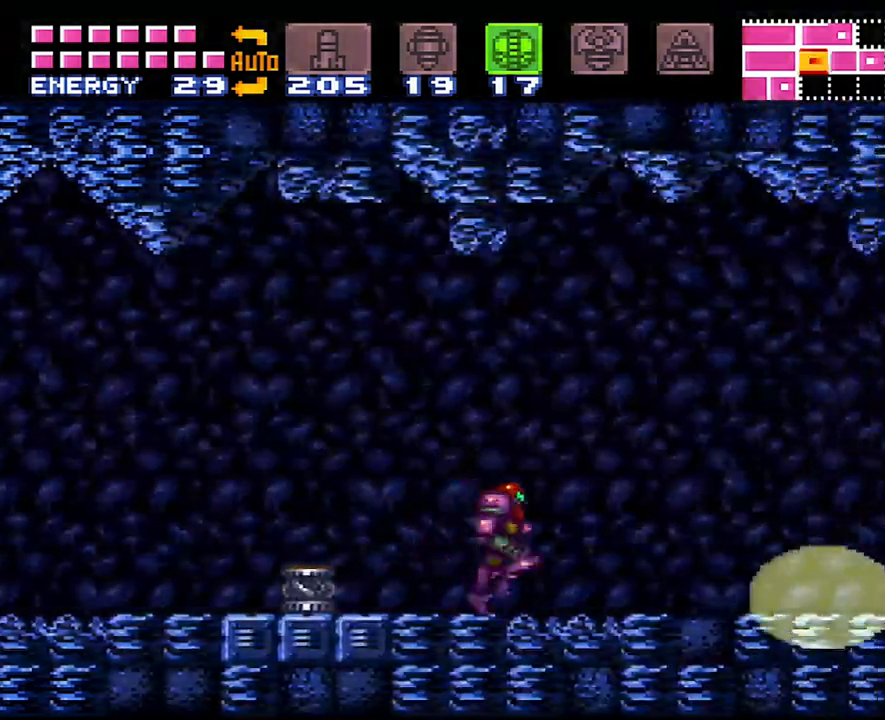
Gameplay with a controller (Nintendo layout); each line is a JSON object with the inputs held at the frame after it. "events" lists button and stick changes between this image and that frame as [ms after this image, input, new state], when the widget could be followed in between. Not read: L3 R3.
{"buttons": ["A", "DPAD_RIGHT"], "events": []}
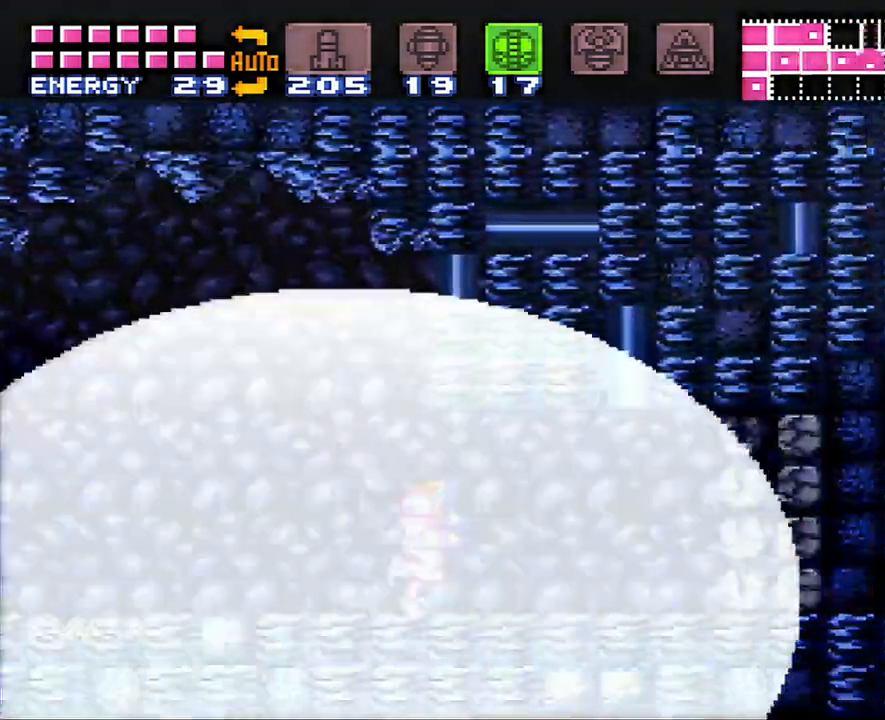
{"buttons": ["A", "DPAD_RIGHT"], "events": []}
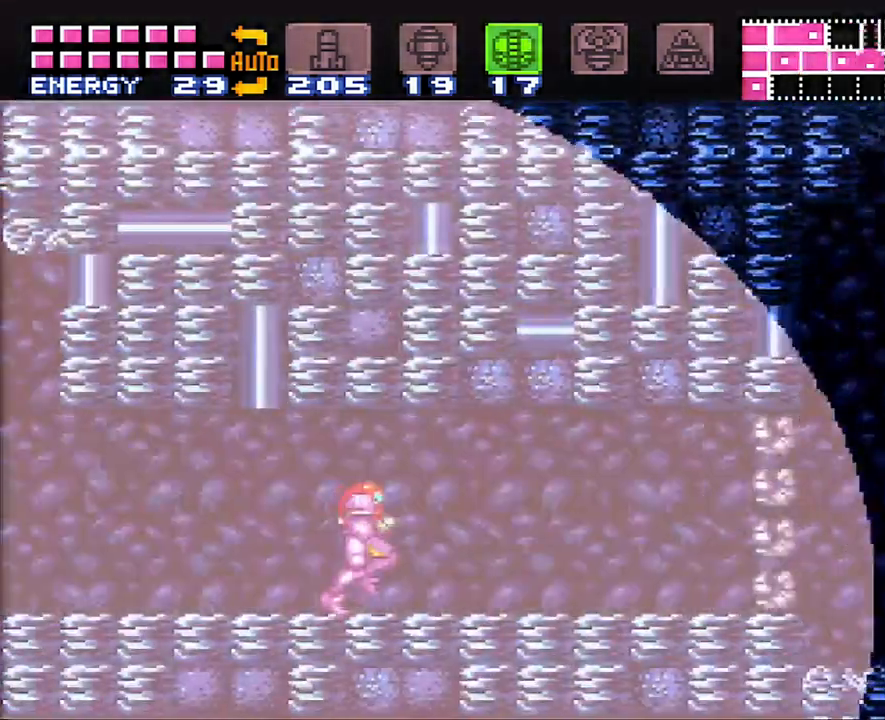
{"buttons": ["A", "DPAD_RIGHT"], "events": [[350, "B", "down"], [450, "B", "up"]]}
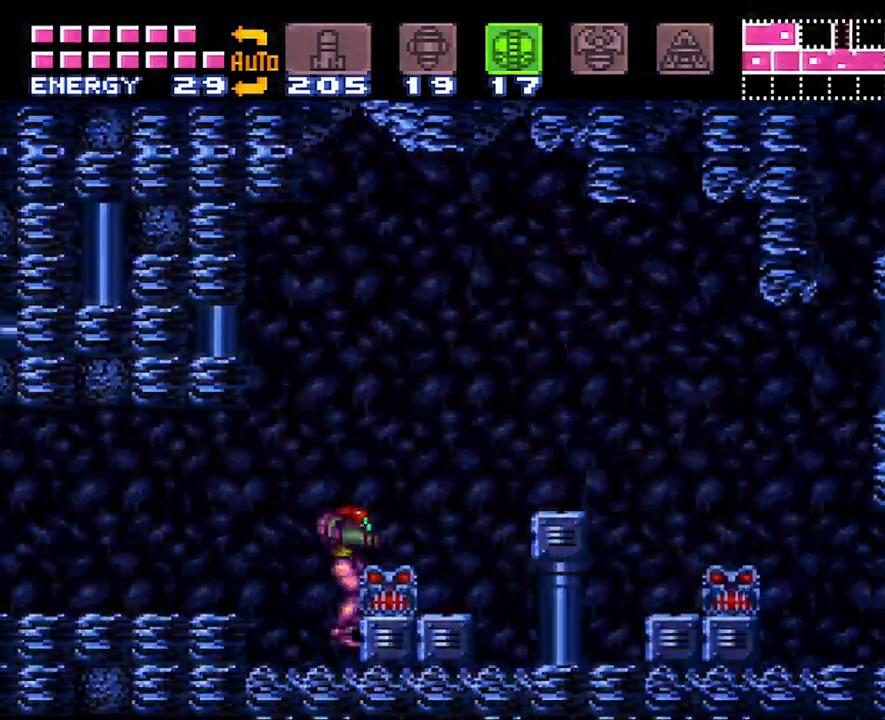
{"buttons": ["A", "DPAD_RIGHT"], "events": [[167, "A", "up"], [233, "B", "down"], [383, "A", "down"], [383, "B", "up"]]}
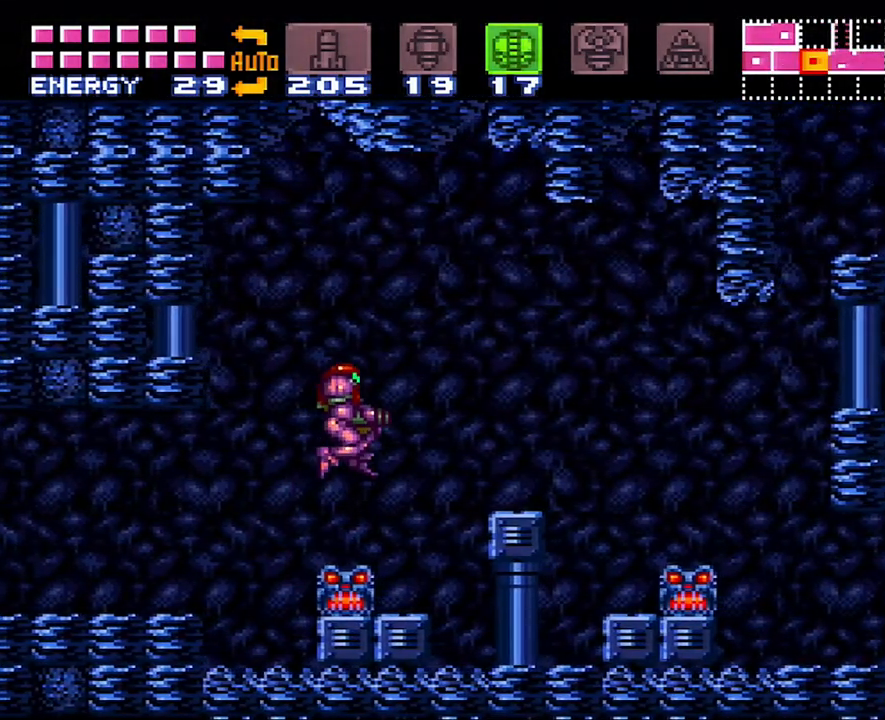
{"buttons": ["DPAD_RIGHT"], "events": [[250, "A", "up"]]}
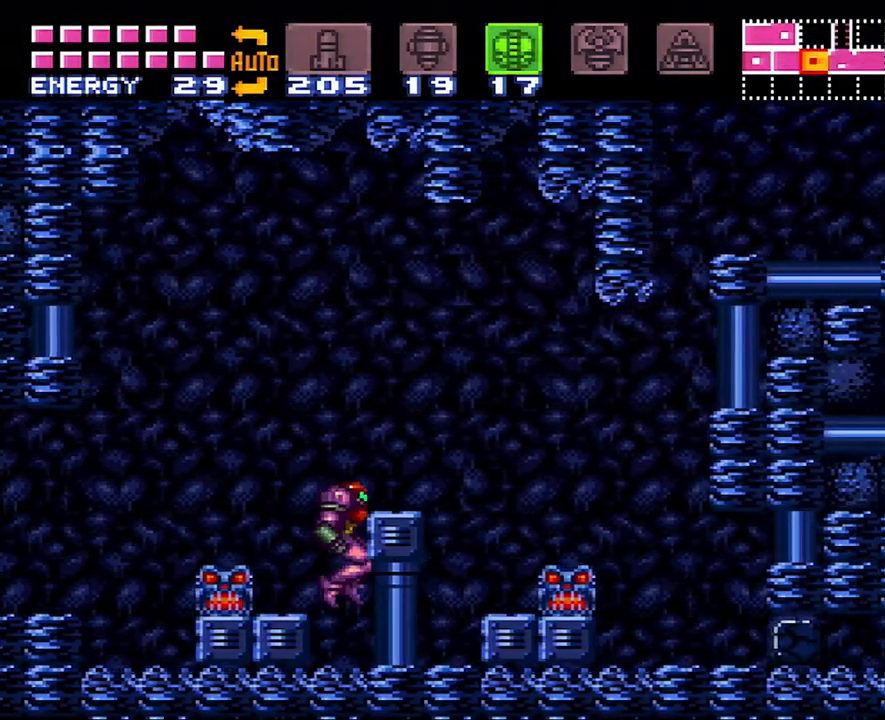
{"buttons": ["B", "DPAD_RIGHT"], "events": [[50, "Y", "down"], [167, "Y", "up"], [317, "B", "down"]]}
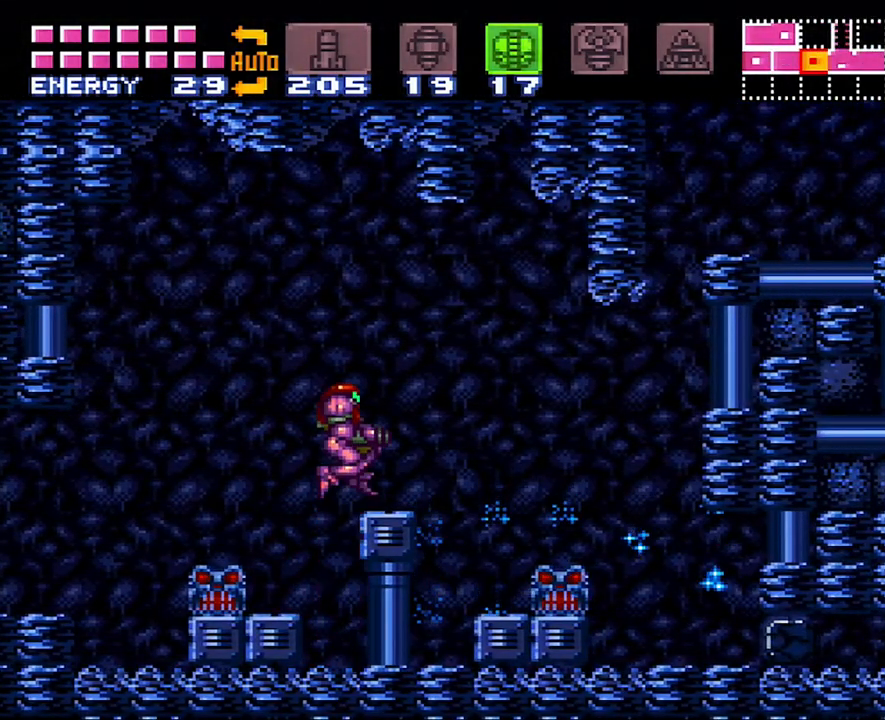
{"buttons": ["L1", "DPAD_RIGHT"], "events": [[433, "B", "up"], [483, "L1", "down"]]}
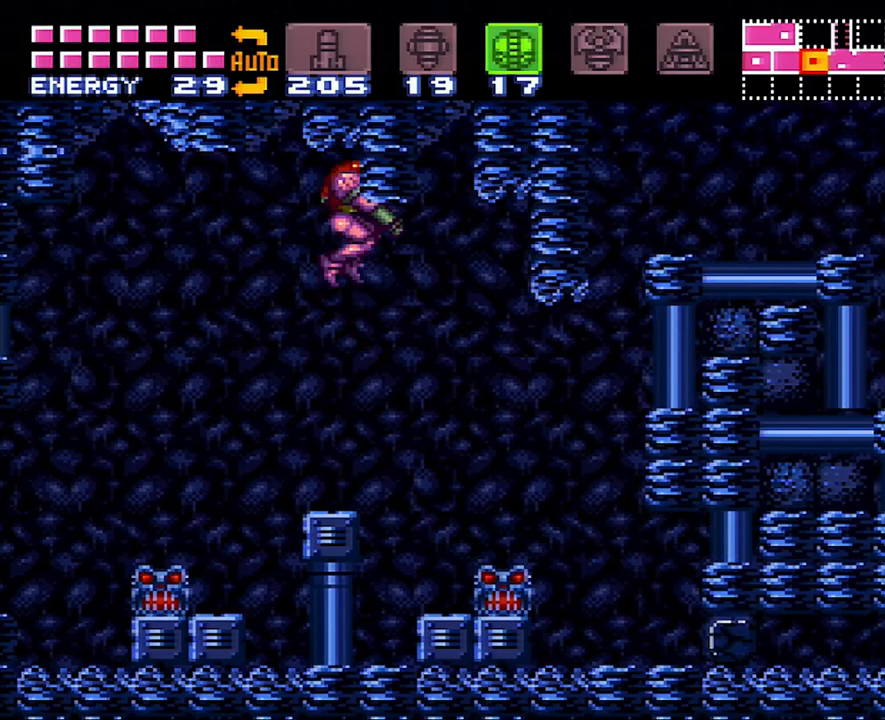
{"buttons": ["A", "DPAD_RIGHT"], "events": [[167, "Y", "down"], [283, "L1", "up"], [283, "Y", "up"], [417, "A", "down"]]}
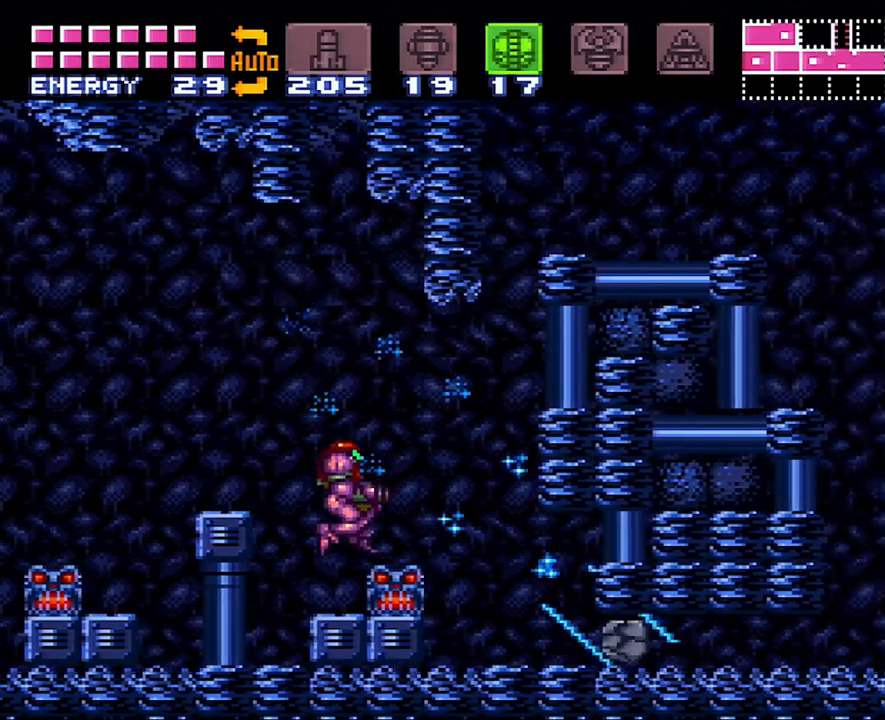
{"buttons": ["A", "DPAD_RIGHT"], "events": [[100, "A", "up"], [100, "B", "down"], [250, "A", "down"], [250, "B", "up"]]}
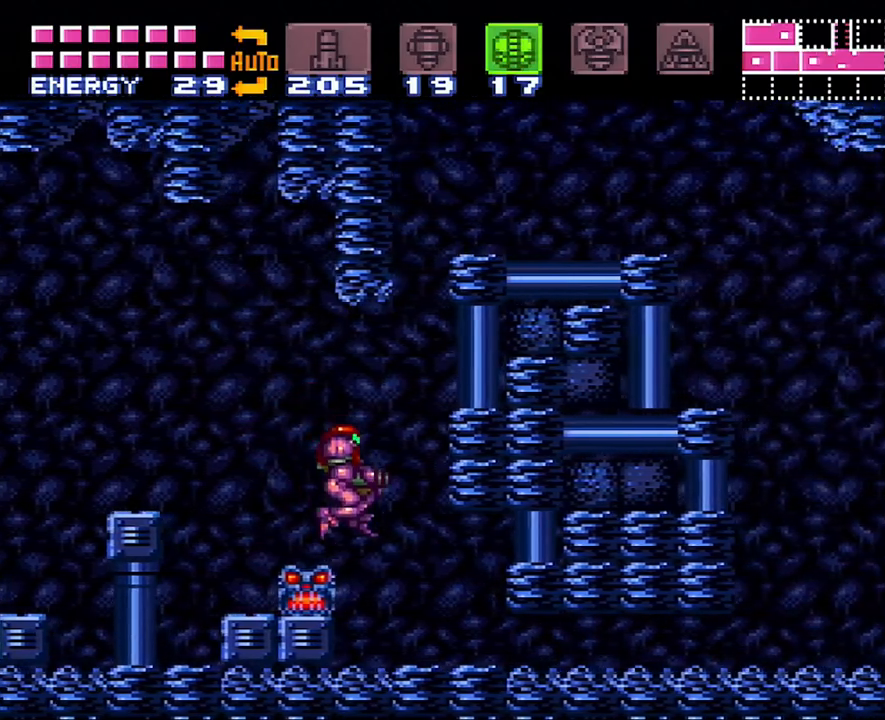
{"buttons": ["A", "DPAD_RIGHT"], "events": [[33, "DPAD_RIGHT", "up"], [133, "DPAD_DOWN", "down"], [233, "DPAD_DOWN", "up"], [283, "DPAD_DOWN", "down"], [417, "DPAD_DOWN", "up"], [500, "DPAD_RIGHT", "down"]]}
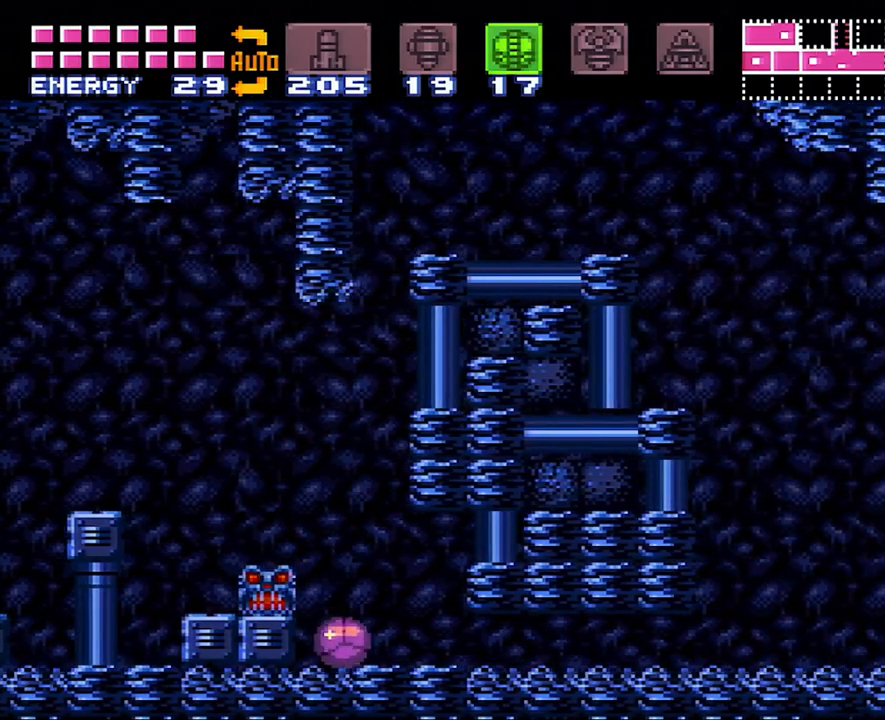
{"buttons": ["A", "DPAD_RIGHT"], "events": []}
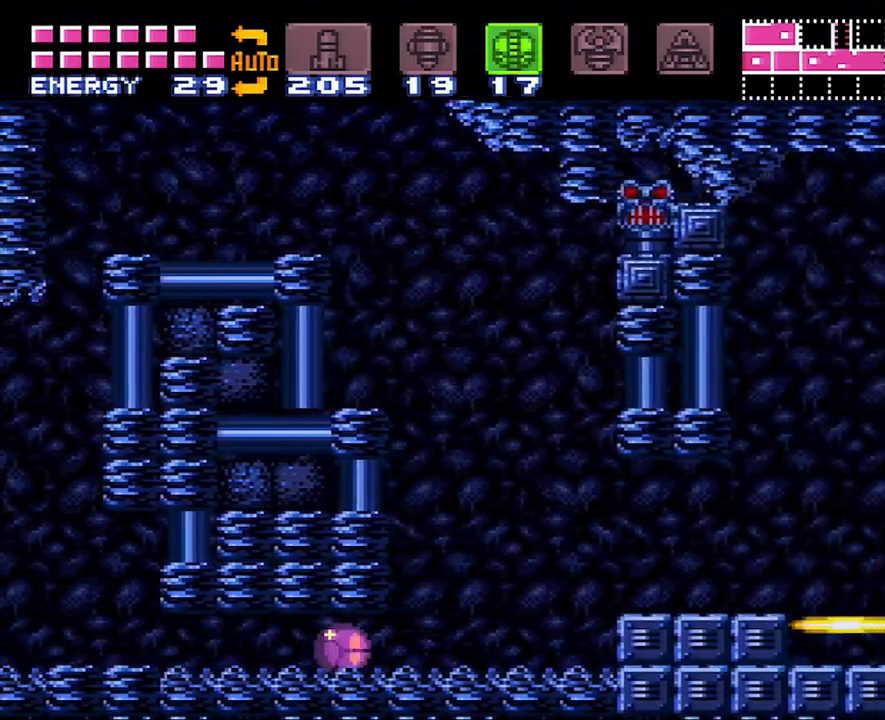
{"buttons": ["A", "B", "DPAD_RIGHT"], "events": [[100, "DPAD_UP", "down"], [133, "DPAD_RIGHT", "up"], [233, "DPAD_RIGHT", "down"], [267, "DPAD_UP", "up"], [483, "B", "down"]]}
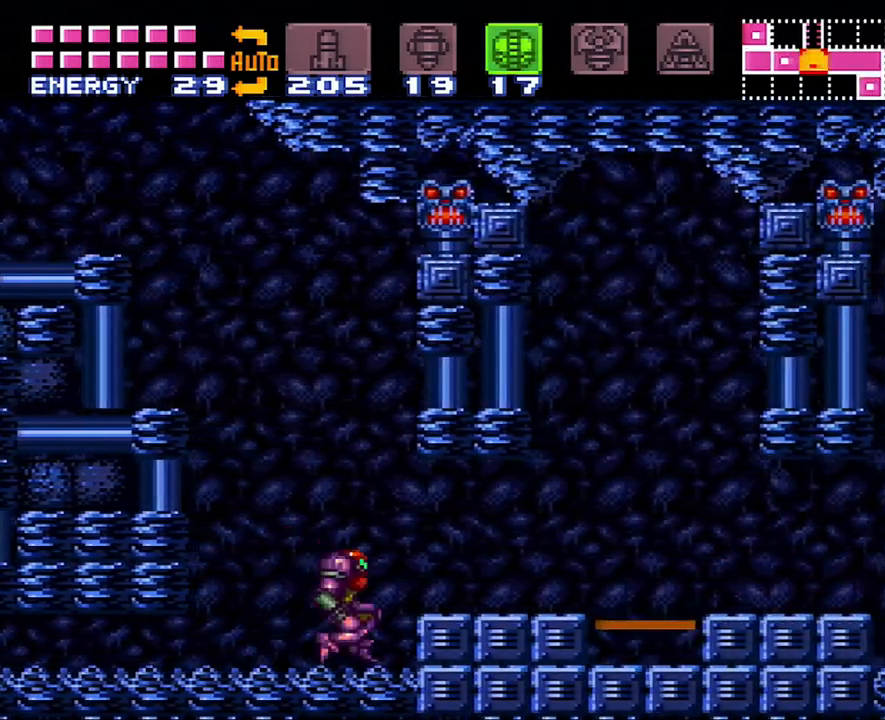
{"buttons": ["A", "DPAD_RIGHT"], "events": [[67, "B", "up"], [367, "R1", "down"], [417, "R1", "up"]]}
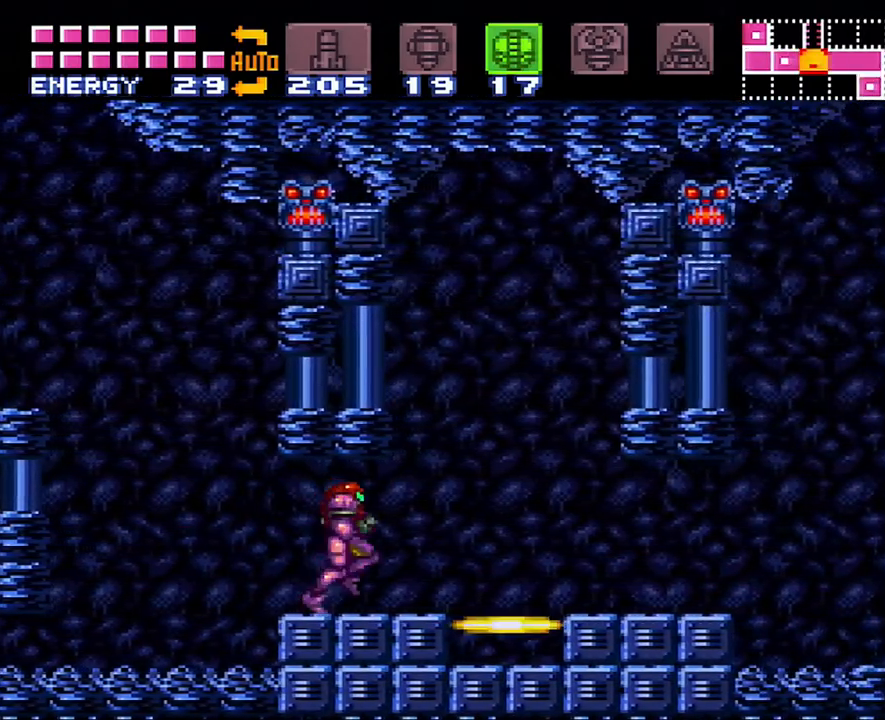
{"buttons": ["A", "DPAD_RIGHT"], "events": [[17, "L1", "down"], [33, "L1", "up"], [183, "L1", "down"], [267, "L1", "up"], [267, "R1", "down"], [383, "L1", "down"], [383, "R1", "up"], [467, "L1", "up"]]}
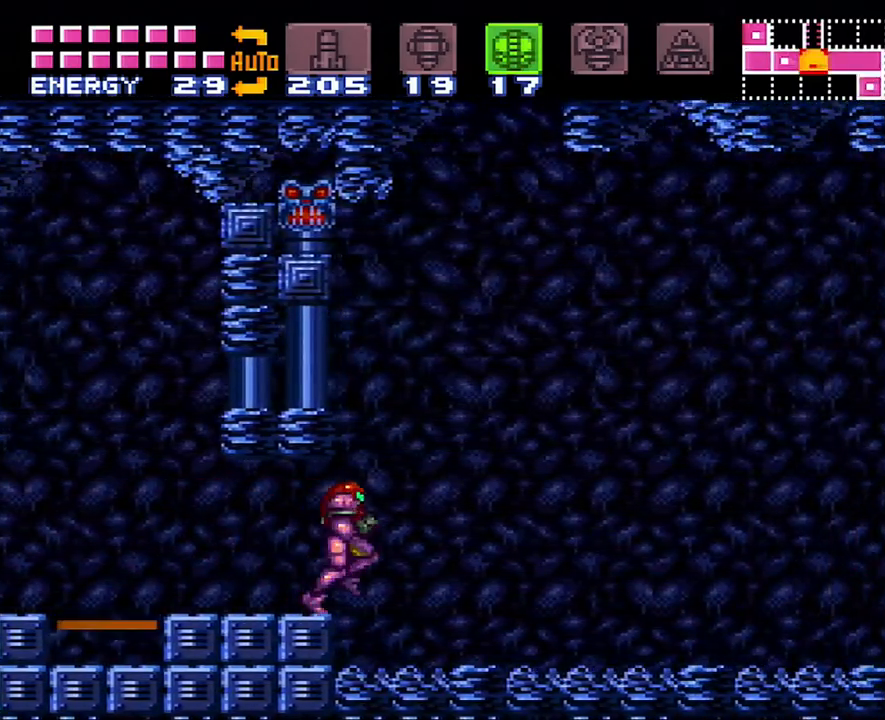
{"buttons": ["A", "DPAD_RIGHT"], "events": [[233, "R1", "down"], [317, "R1", "up"], [350, "L1", "down"], [417, "L1", "up"], [417, "R1", "down"], [500, "R1", "up"]]}
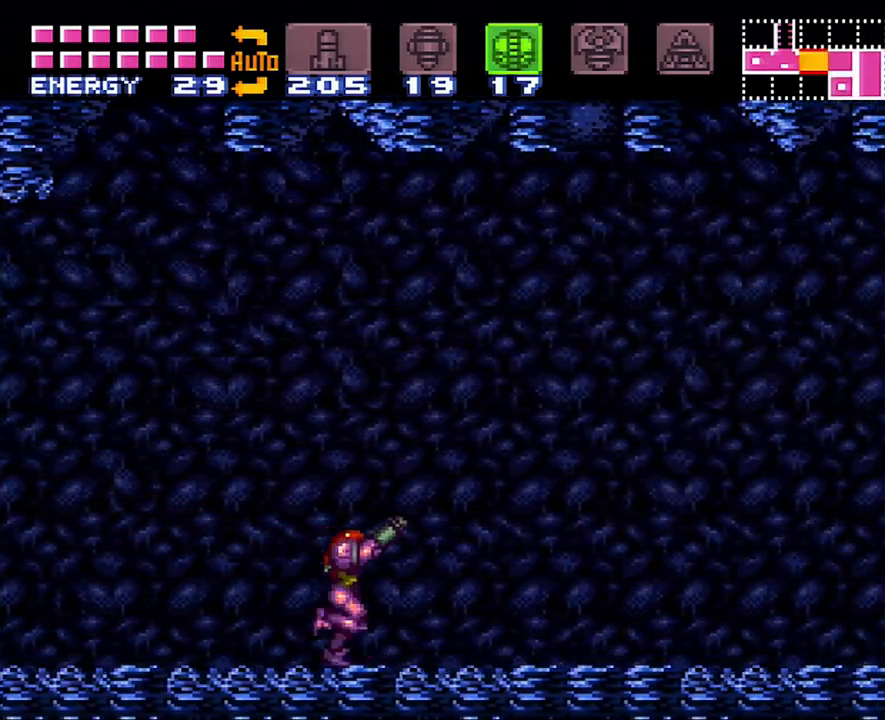
{"buttons": ["L1", "DPAD_RIGHT"], "events": [[33, "L1", "down"], [100, "L1", "up"], [100, "R1", "down"], [200, "L1", "down"], [233, "R1", "up"], [300, "L1", "up"], [350, "R1", "down"], [417, "L1", "down"], [450, "R1", "up"], [483, "A", "up"]]}
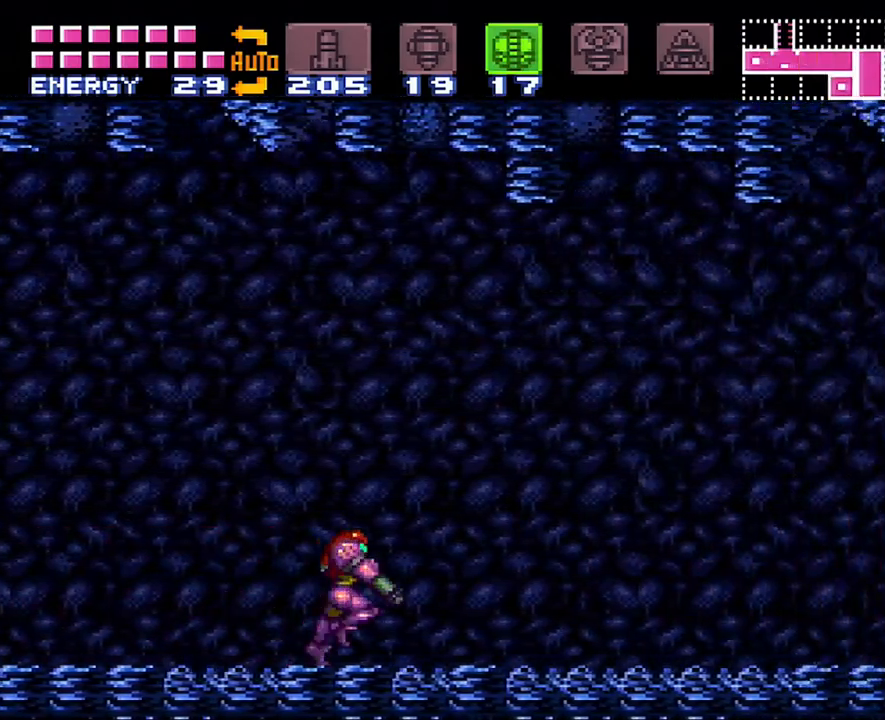
{"buttons": ["Y", "R1", "DPAD_RIGHT"], "events": [[33, "L1", "up"], [33, "R1", "down"], [500, "Y", "down"]]}
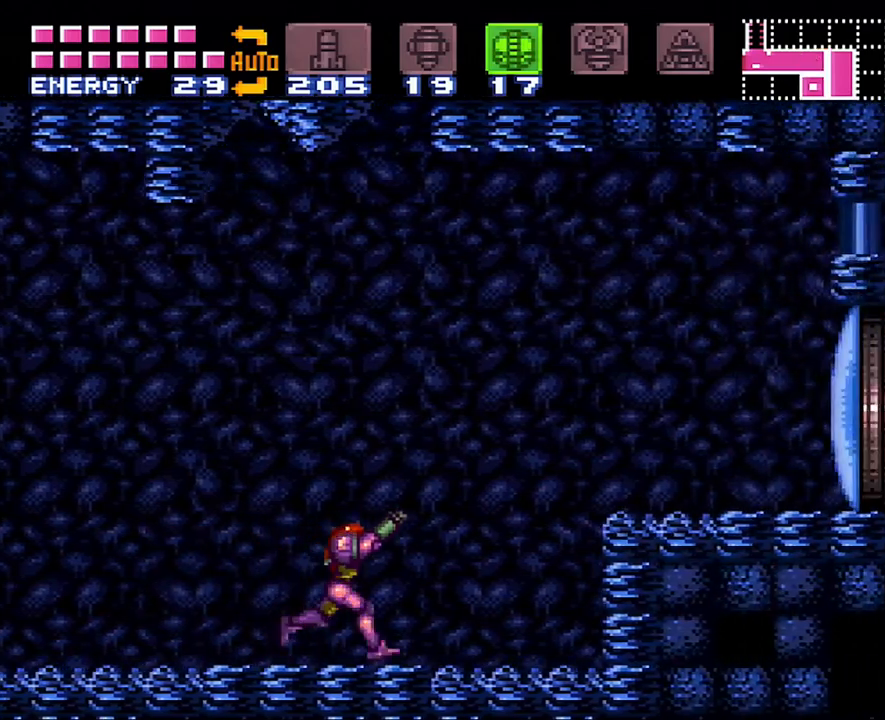
{"buttons": ["A", "DPAD_RIGHT"], "events": [[33, "B", "down"], [33, "R1", "up"], [83, "Y", "up"], [200, "A", "down"], [233, "B", "up"]]}
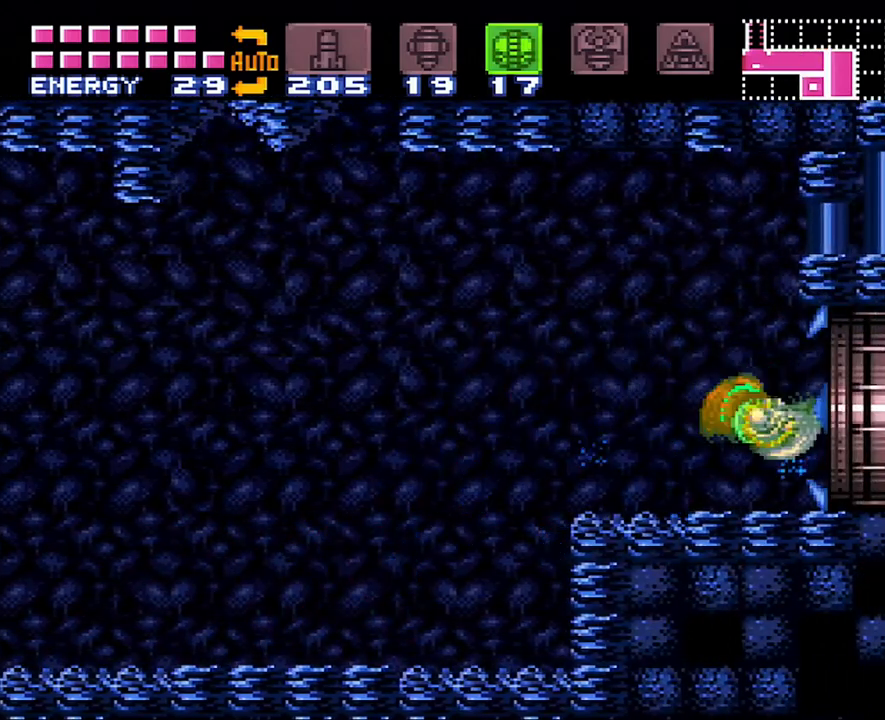
{"buttons": ["A", "DPAD_RIGHT"], "events": []}
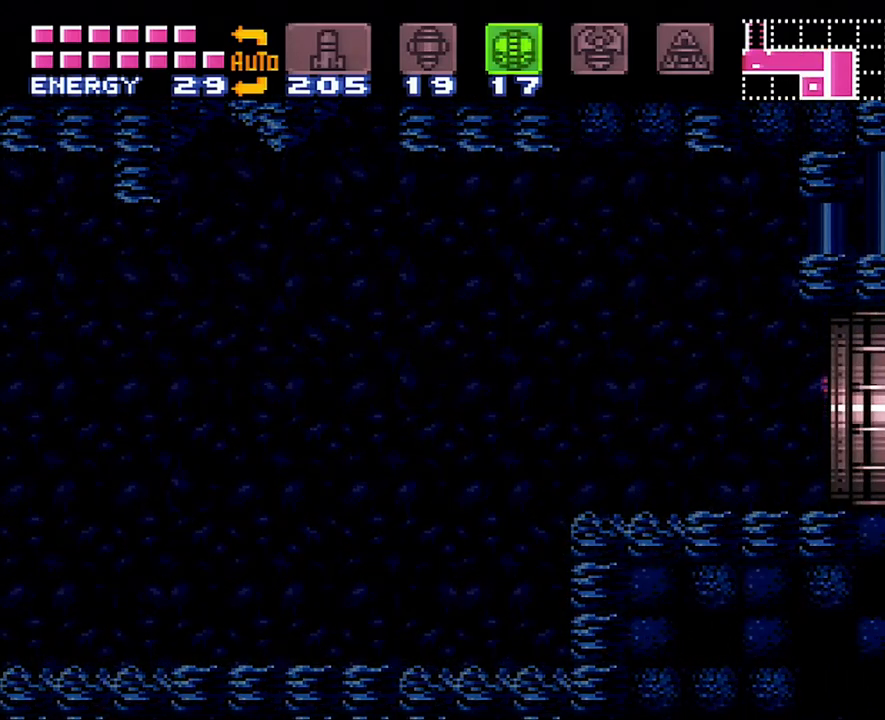
{"buttons": ["A", "DPAD_RIGHT"], "events": [[233, "DPAD_RIGHT", "up"], [433, "DPAD_RIGHT", "down"]]}
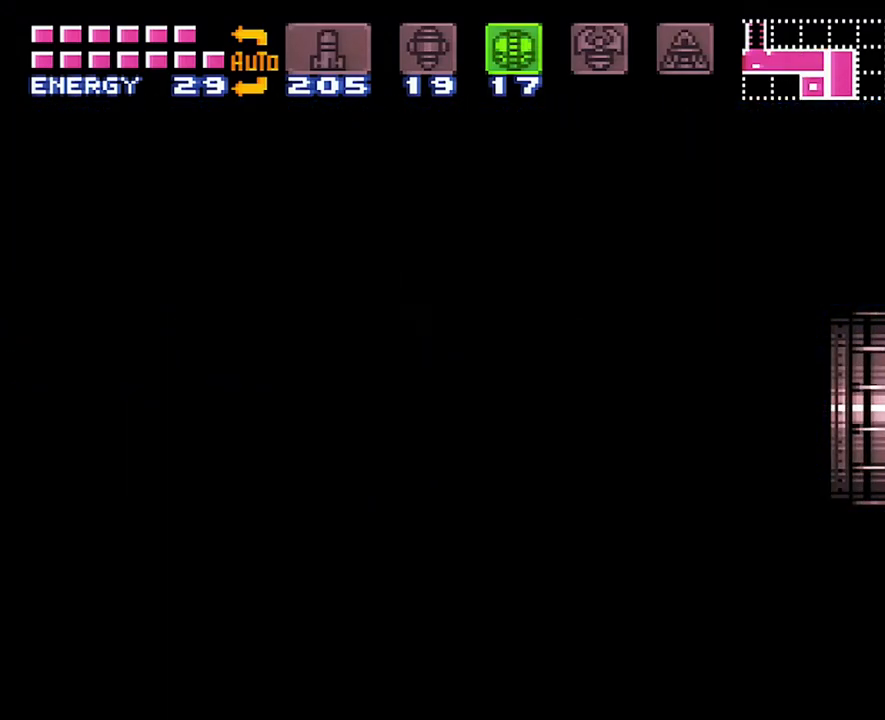
{"buttons": ["A", "DPAD_RIGHT"], "events": []}
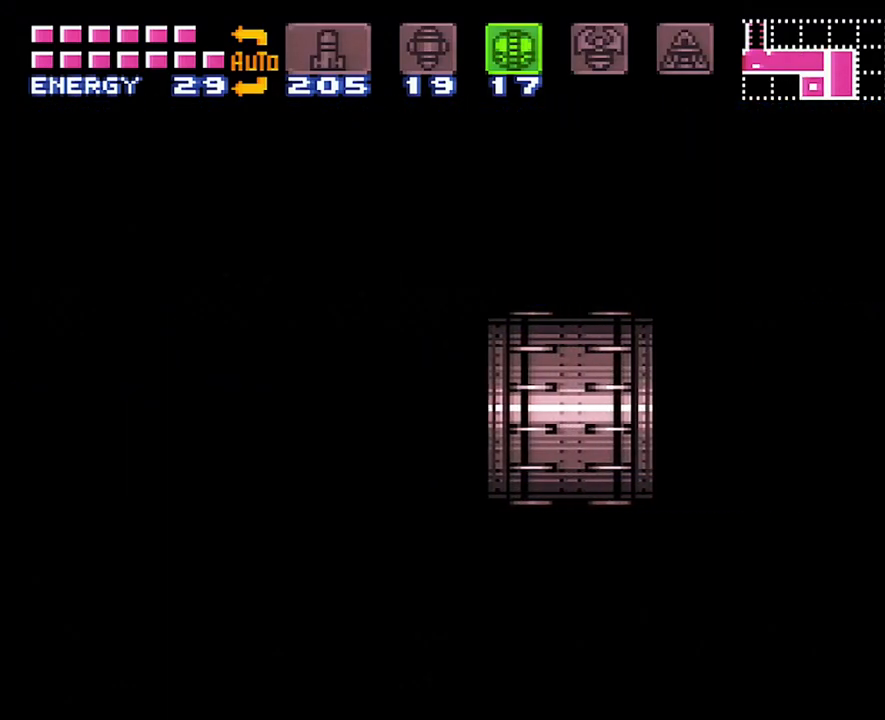
{"buttons": ["DPAD_RIGHT"], "events": [[417, "A", "up"]]}
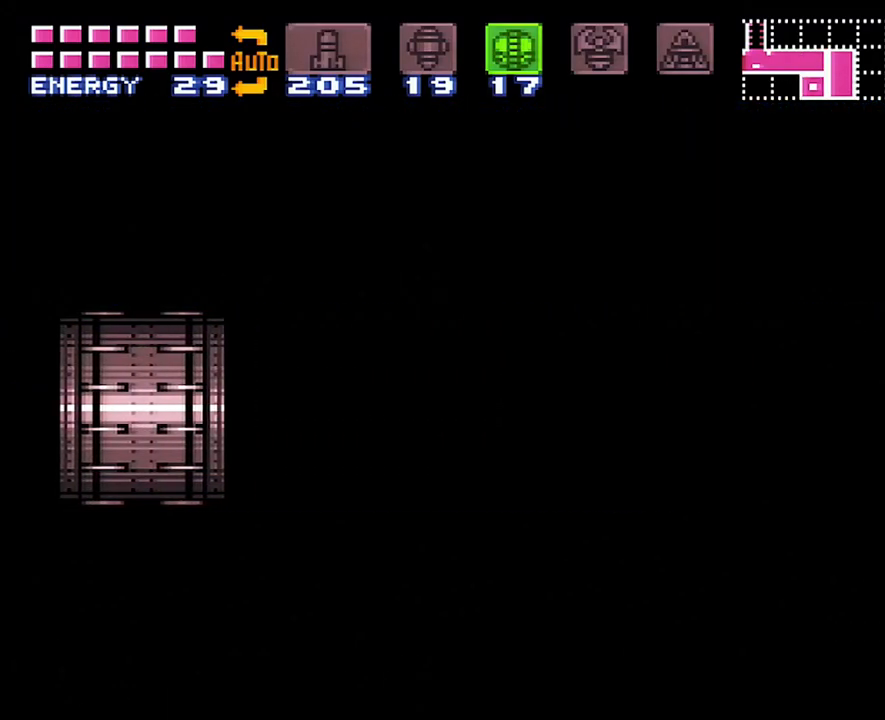
{"buttons": ["A", "DPAD_RIGHT"], "events": [[17, "A", "down"], [283, "A", "up"], [350, "A", "down"]]}
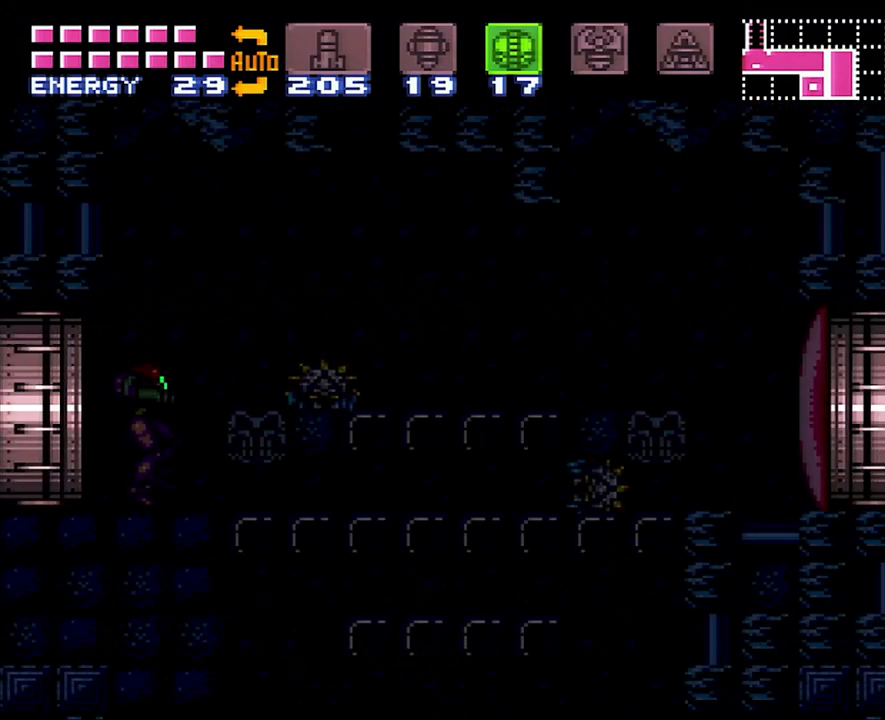
{"buttons": ["B", "DPAD_RIGHT"], "events": [[367, "A", "up"], [383, "B", "down"]]}
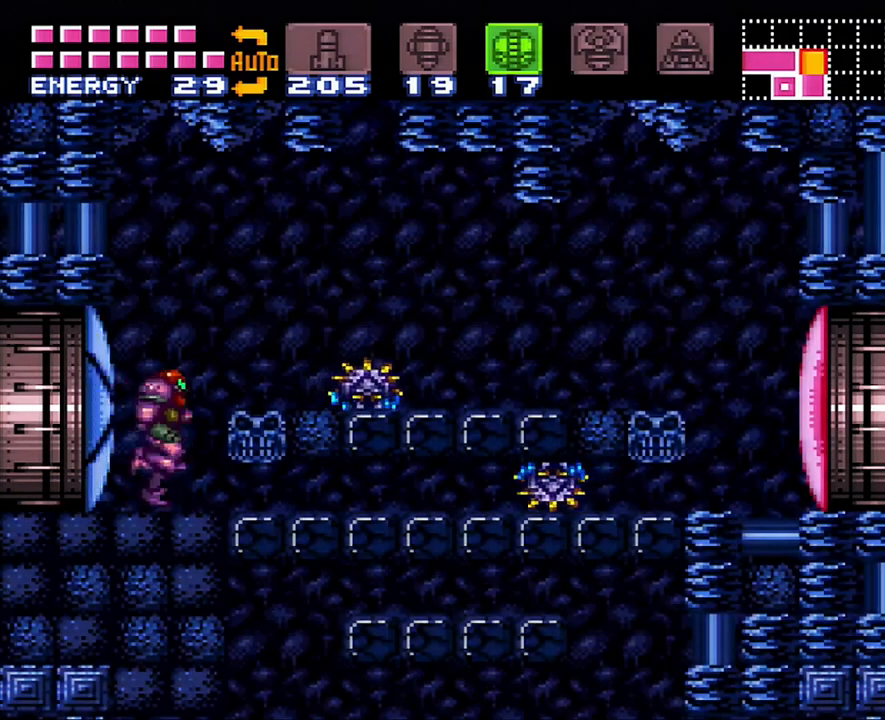
{"buttons": ["B", "DPAD_RIGHT"], "events": [[33, "B", "up"], [200, "B", "down"], [317, "B", "up"], [483, "B", "down"]]}
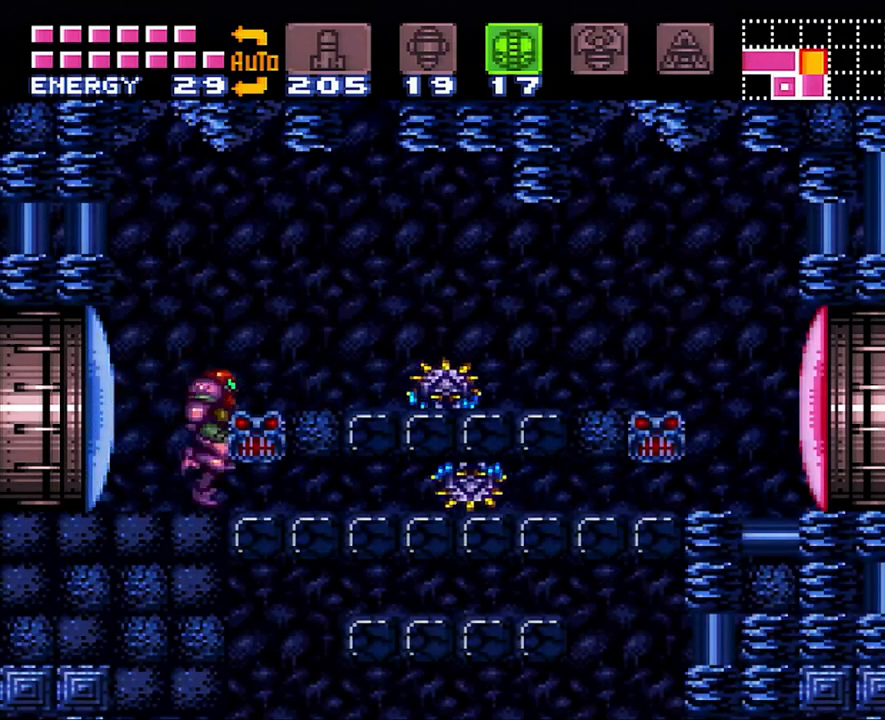
{"buttons": ["DPAD_RIGHT"], "events": [[150, "B", "up"], [200, "Y", "down"], [283, "Y", "up"], [350, "Y", "down"], [467, "Y", "up"]]}
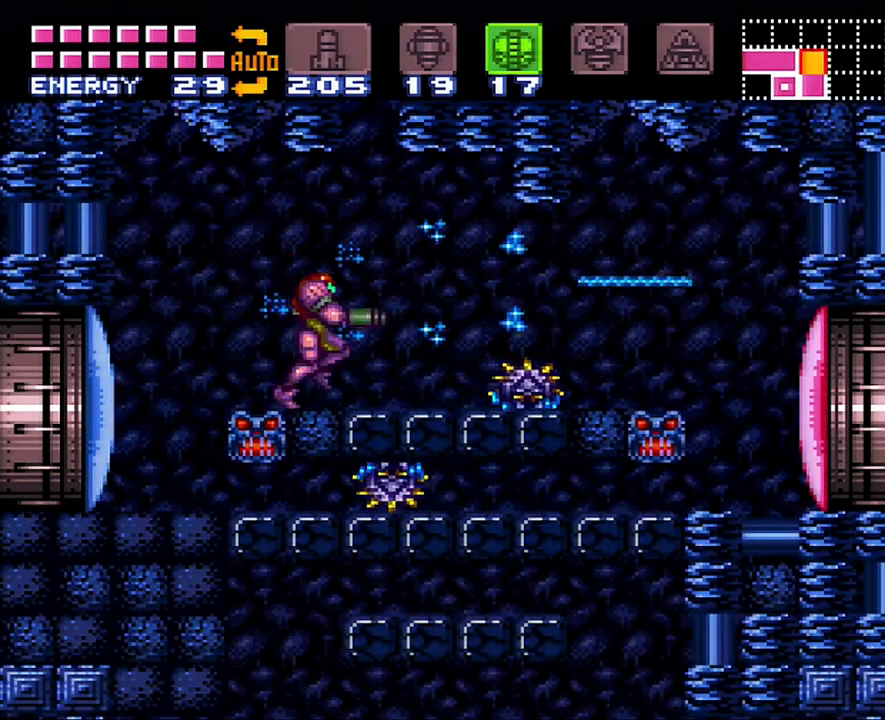
{"buttons": ["X", "DPAD_RIGHT"], "events": [[50, "Y", "down"], [133, "Y", "up"], [183, "Y", "down"], [300, "Y", "up"], [350, "Y", "down"], [417, "Y", "up"], [483, "X", "down"]]}
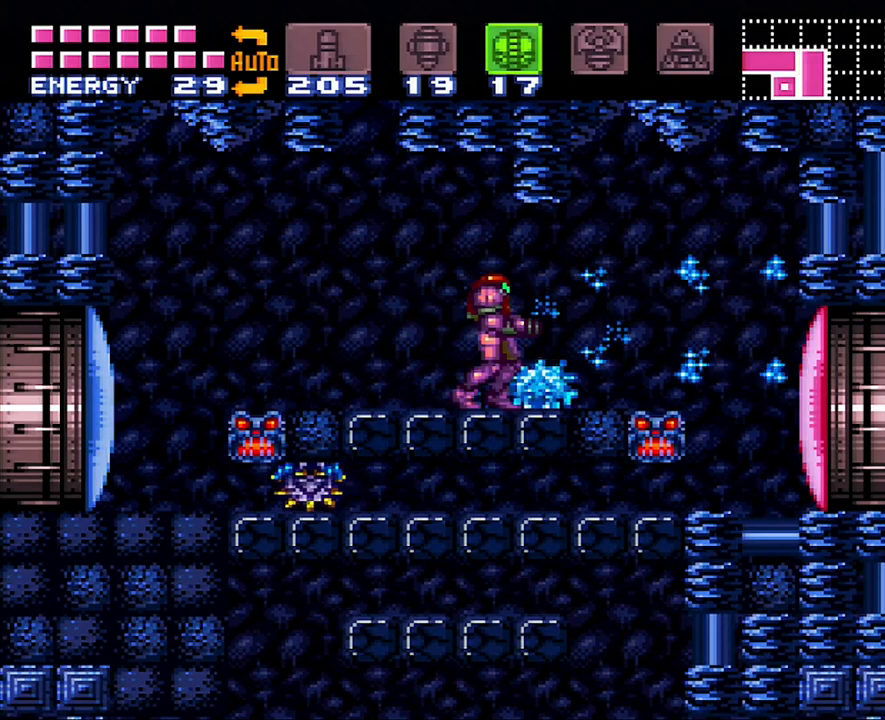
{"buttons": ["X", "DPAD_RIGHT"], "events": [[100, "X", "up"], [233, "A", "down"], [300, "A", "up"], [300, "B", "down"], [417, "B", "up"], [450, "X", "down"]]}
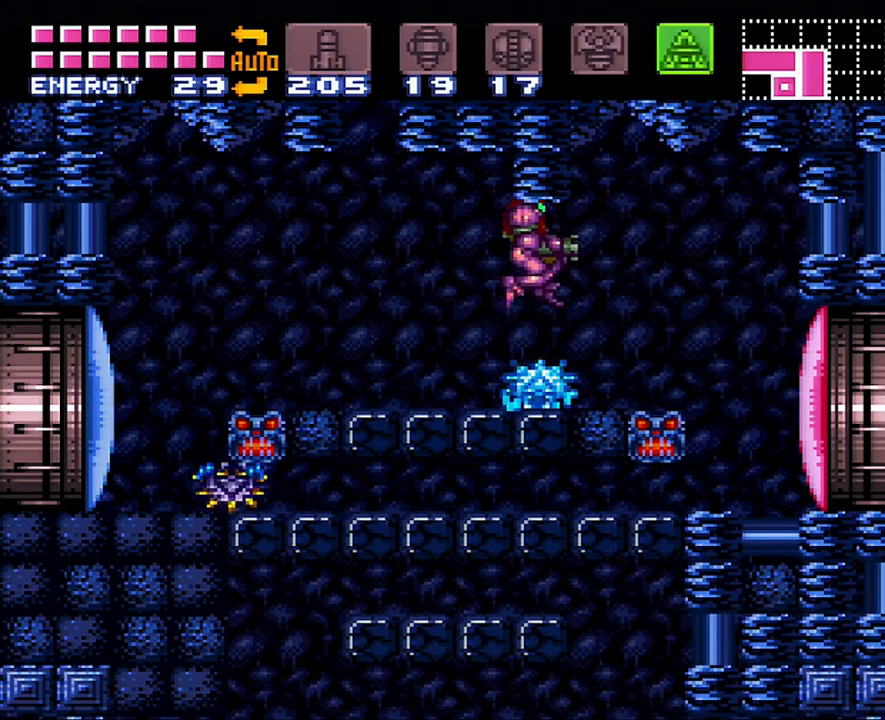
{"buttons": ["A", "DPAD_RIGHT"], "events": [[67, "X", "up"], [167, "A", "down"], [167, "X", "down"], [217, "X", "up"], [267, "A", "up"], [317, "A", "down"], [350, "X", "down"], [450, "X", "up"]]}
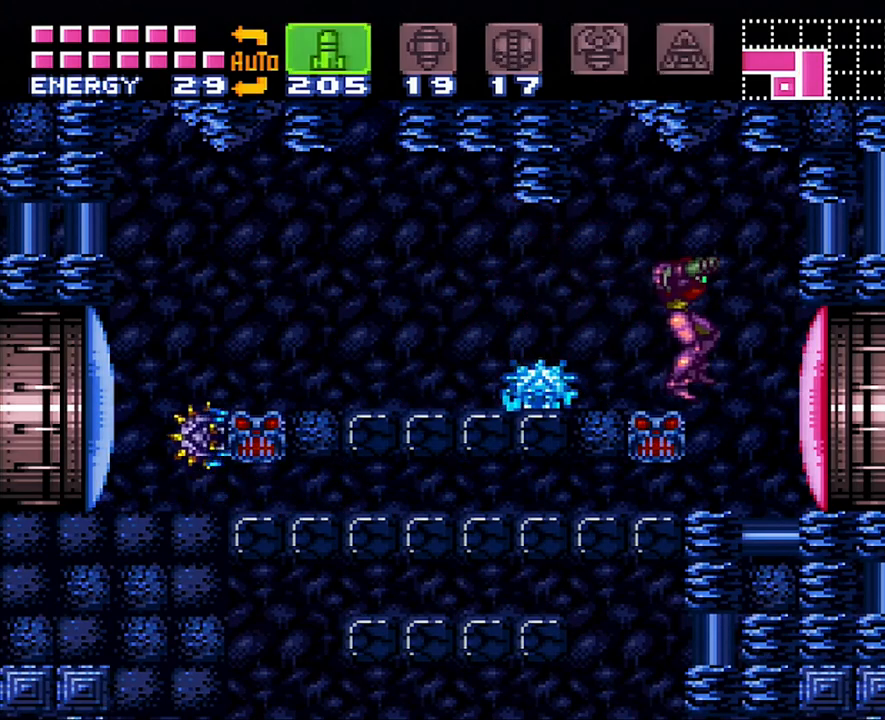
{"buttons": ["SELECT"], "events": [[33, "X", "down"], [133, "A", "up"], [133, "X", "up"], [200, "DPAD_RIGHT", "up"], [317, "Y", "down"], [383, "Y", "up"], [450, "SELECT", "down"]]}